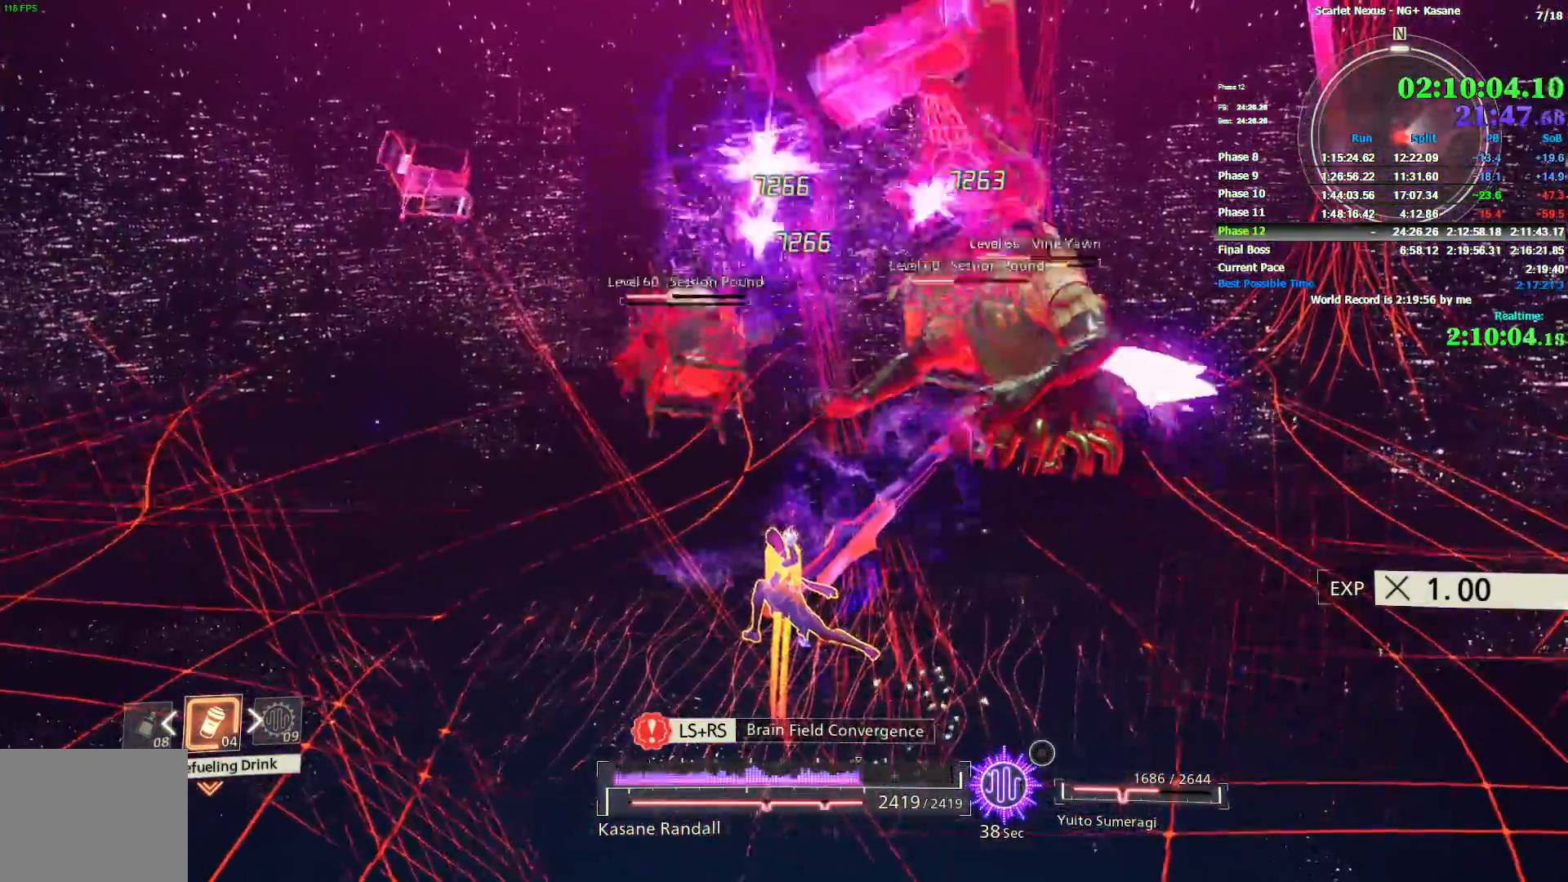
Gameplay with a controller (PlayStation layout); each line is a JSON object with the inputs held at the frame after it. "button_events" lists button changes between this image and that frame as [ms after this image, input, new state], when the widget could be followed in between (sticks are given only as held states). This document gives stick clicks only as held states, not as events. Not read: CROSS DPAD_DOWN DPAD_LEFT DPAD_RIGHT DPAD_UP HOME L1 L2 R1 R2 SELECT START TOUCHPAD TRIANGLE.
{"buttons": [], "left_stick": "up-right", "right_stick": "right", "button_events": [[33, "SQUARE", "up"], [183, "SQUARE", "down"], [267, "SQUARE", "up"], [333, "SQUARE", "down"], [417, "SQUARE", "up"]]}
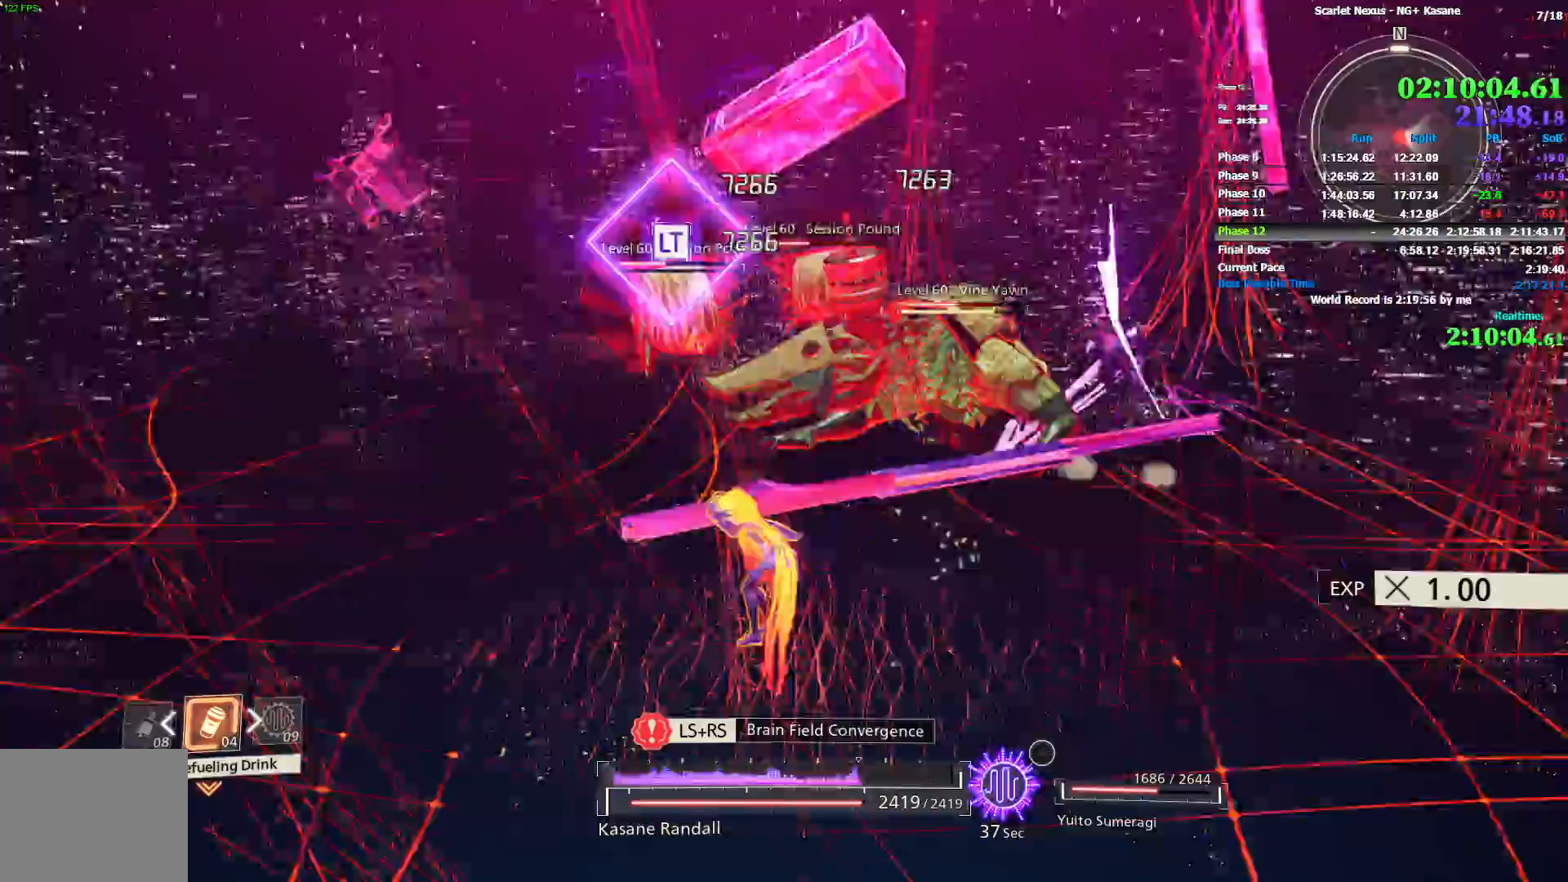
{"buttons": ["SQUARE"], "left_stick": "up-right", "right_stick": "left", "button_events": [[200, "SQUARE", "down"], [267, "SQUARE", "up"], [333, "SQUARE", "down"], [417, "SQUARE", "up"], [467, "SQUARE", "down"]]}
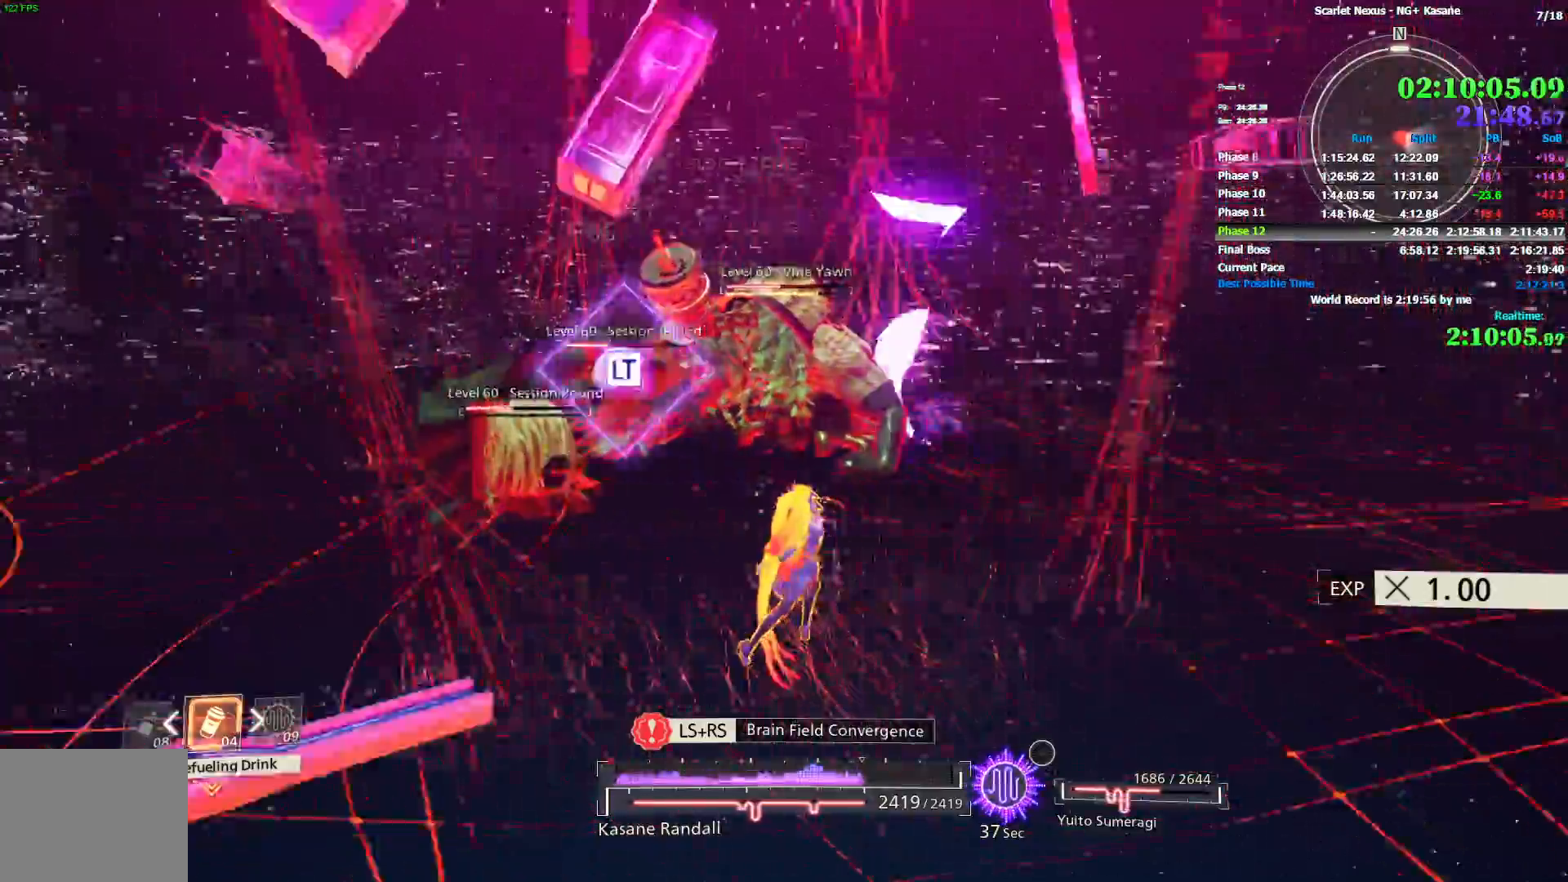
{"buttons": [], "left_stick": "up-right", "right_stick": "center", "button_events": [[50, "SQUARE", "up"], [117, "SQUARE", "down"], [183, "SQUARE", "up"], [250, "SQUARE", "down"], [317, "SQUARE", "up"], [383, "SQUARE", "down"], [450, "SQUARE", "up"]]}
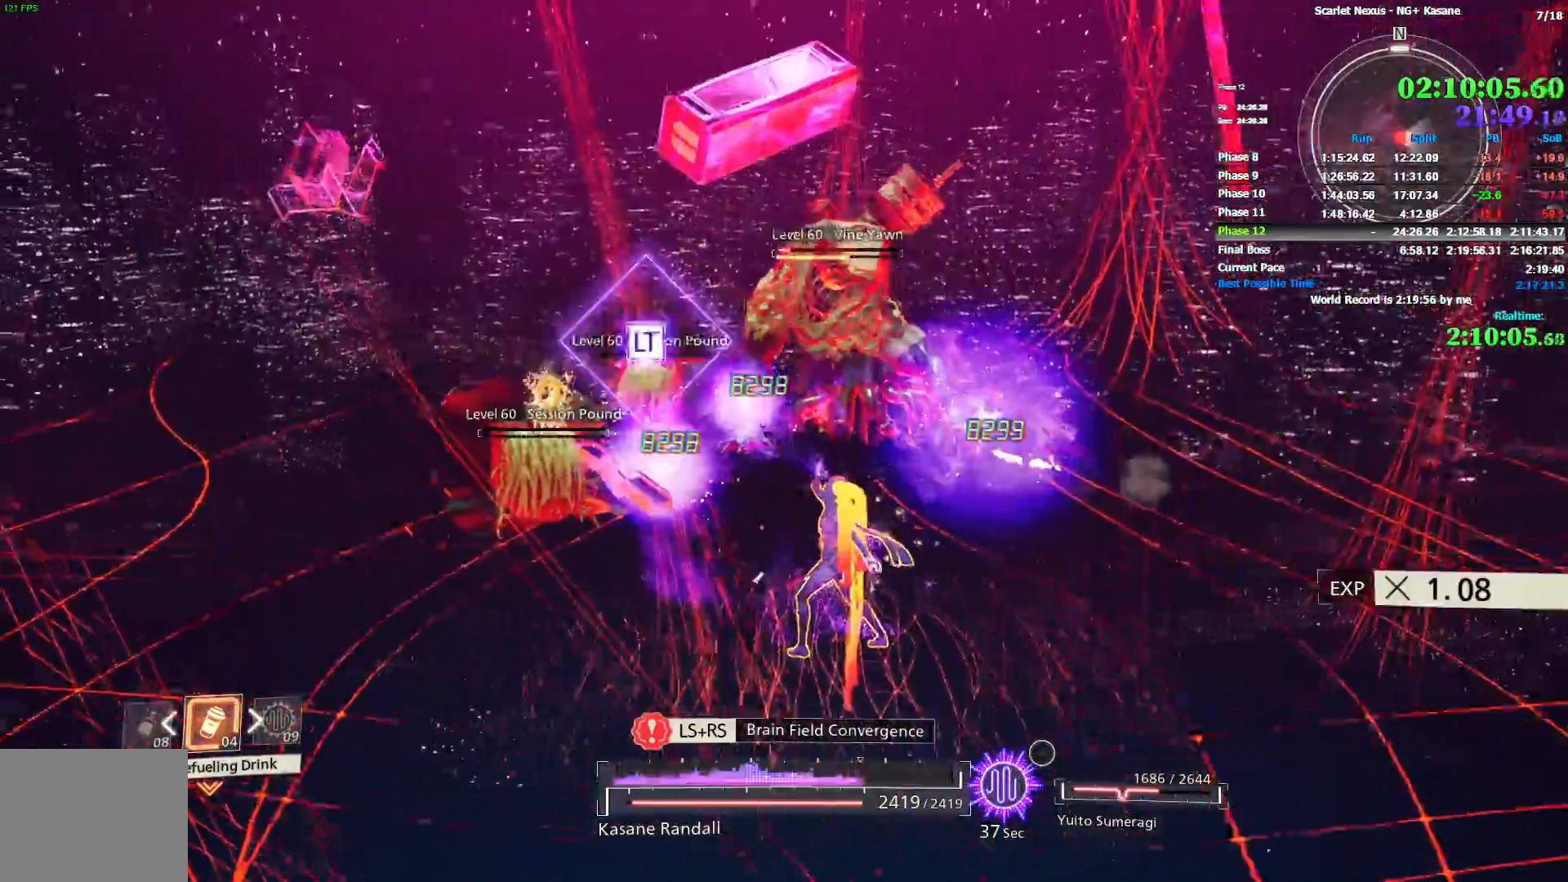
{"buttons": ["SQUARE"], "left_stick": "up-right", "right_stick": "center", "button_events": [[17, "SQUARE", "down"], [117, "SQUARE", "up"], [167, "SQUARE", "down"], [233, "SQUARE", "up"], [300, "SQUARE", "down"], [383, "SQUARE", "up"], [433, "SQUARE", "down"]]}
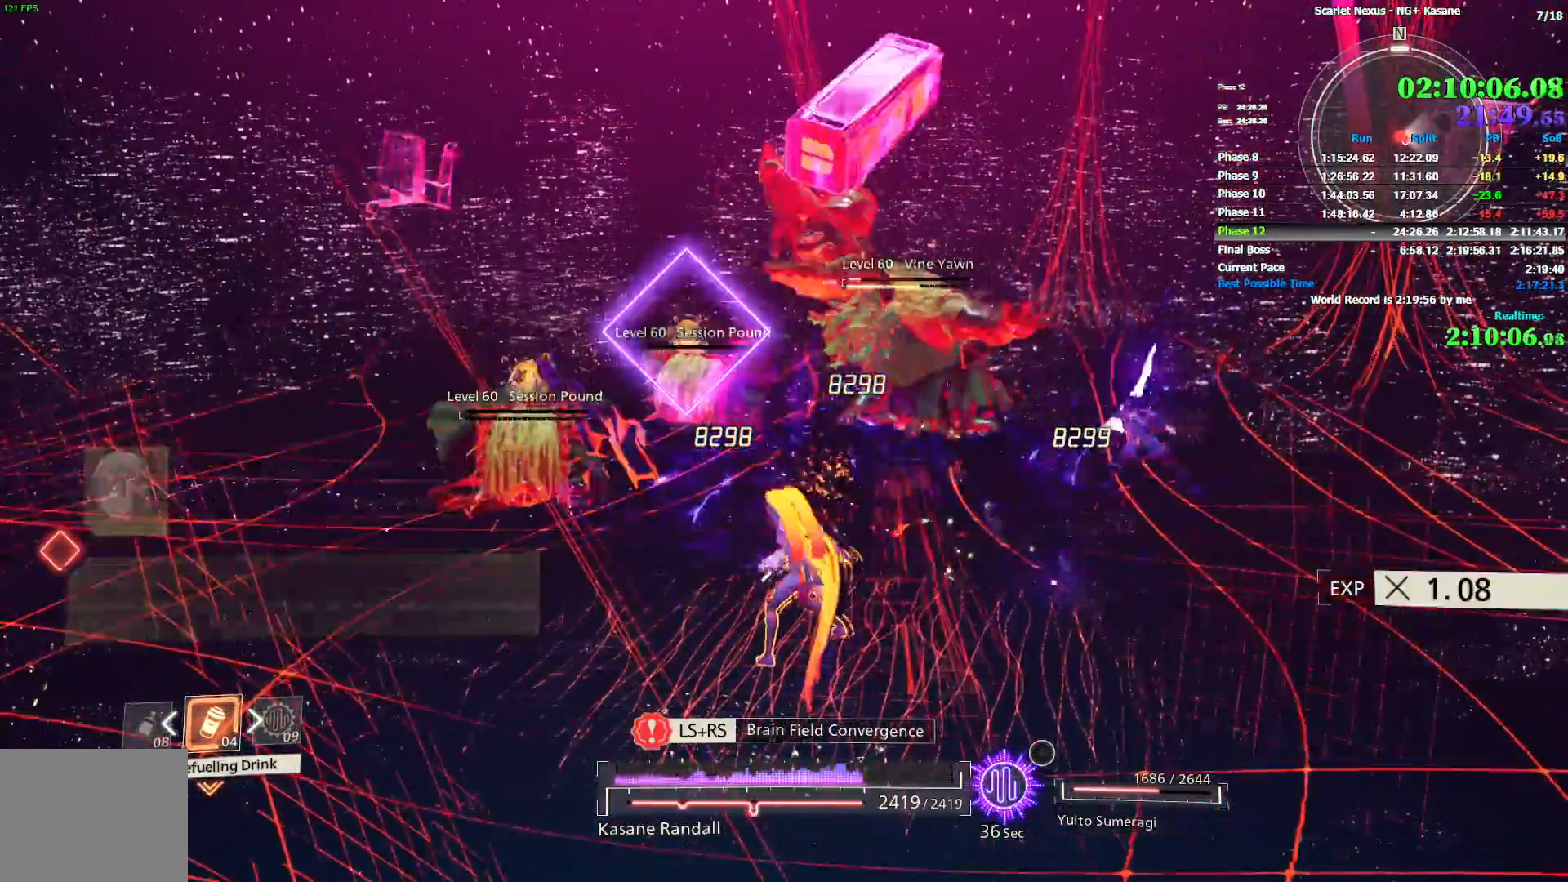
{"buttons": ["SQUARE"], "left_stick": "up-right", "right_stick": "center", "button_events": [[17, "SQUARE", "up"], [67, "SQUARE", "down"], [133, "SQUARE", "up"], [183, "SQUARE", "down"], [267, "SQUARE", "up"], [333, "SQUARE", "down"], [383, "SQUARE", "up"], [433, "SQUARE", "down"]]}
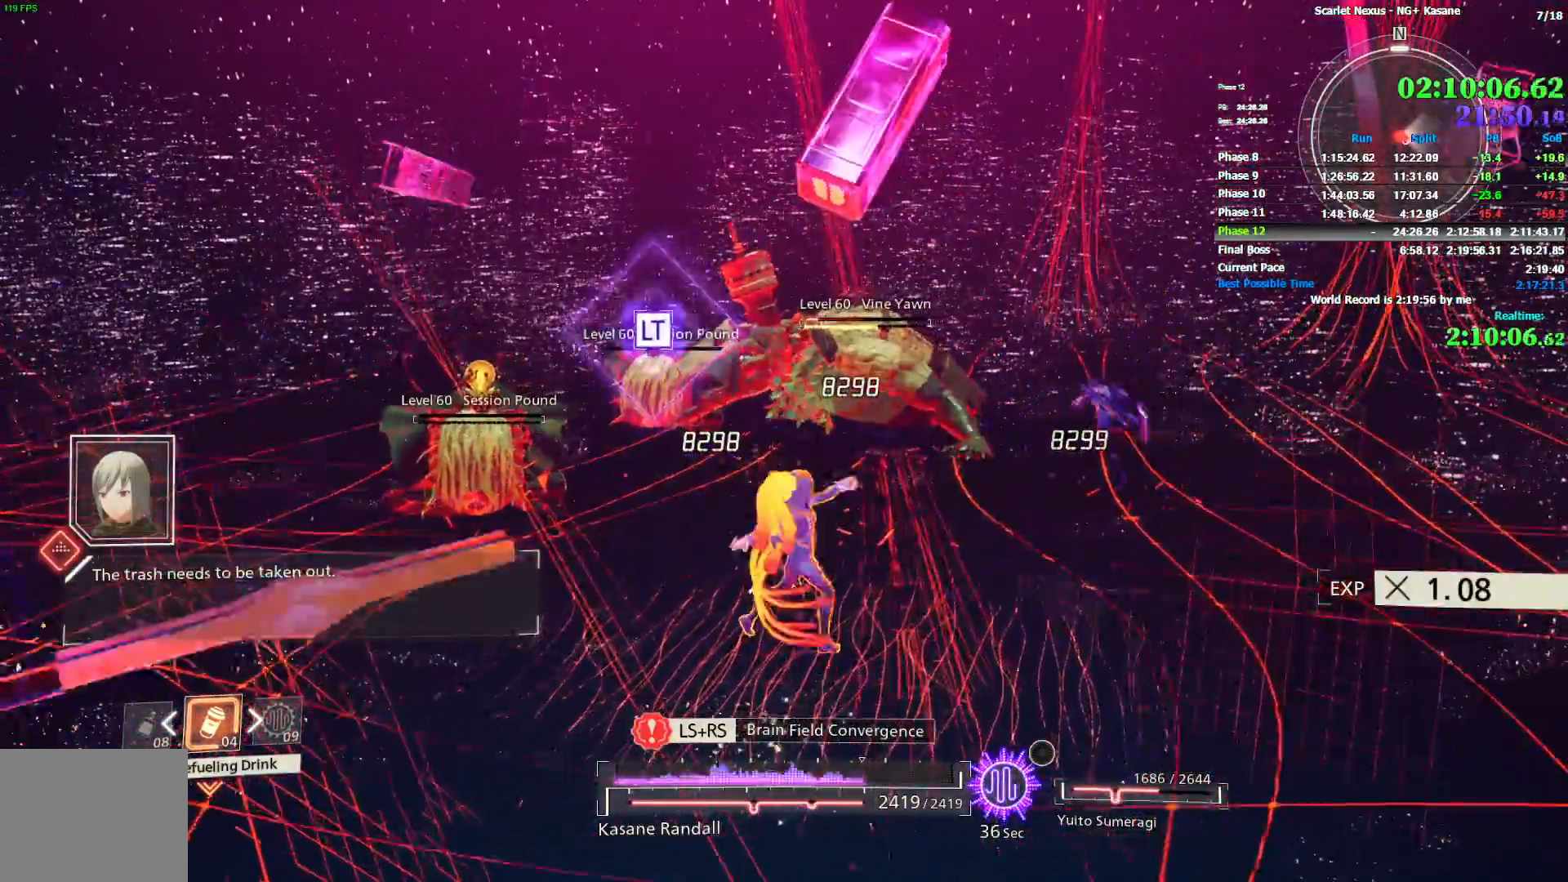
{"buttons": [], "left_stick": "up-right", "right_stick": "center", "button_events": [[17, "SQUARE", "up"], [67, "SQUARE", "down"], [150, "SQUARE", "up"], [217, "SQUARE", "down"], [267, "SQUARE", "up"]]}
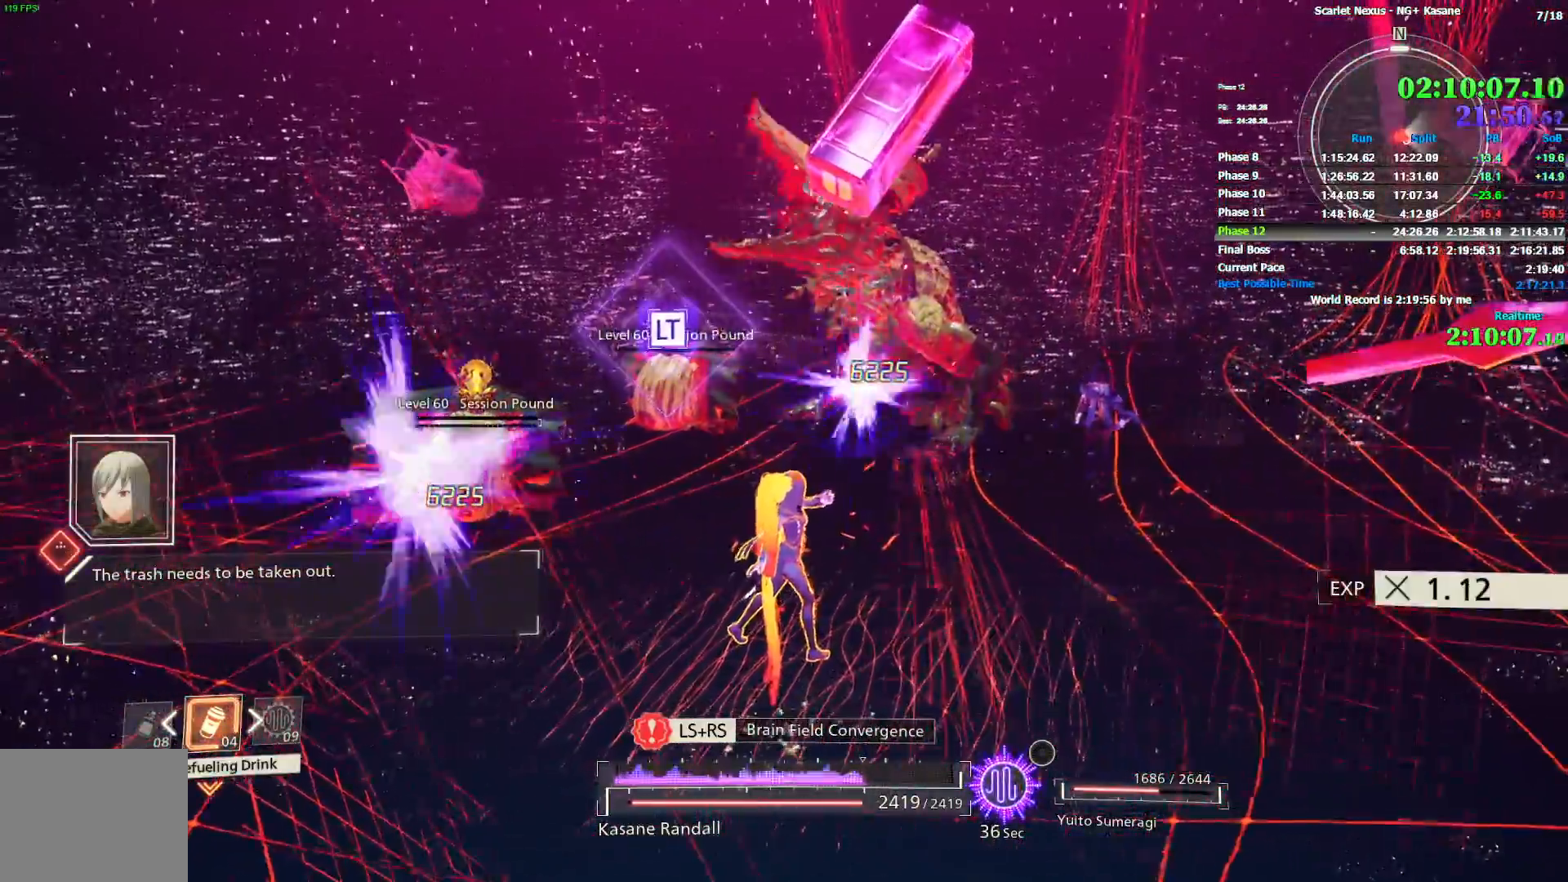
{"buttons": [], "left_stick": "up", "right_stick": "center", "button_events": []}